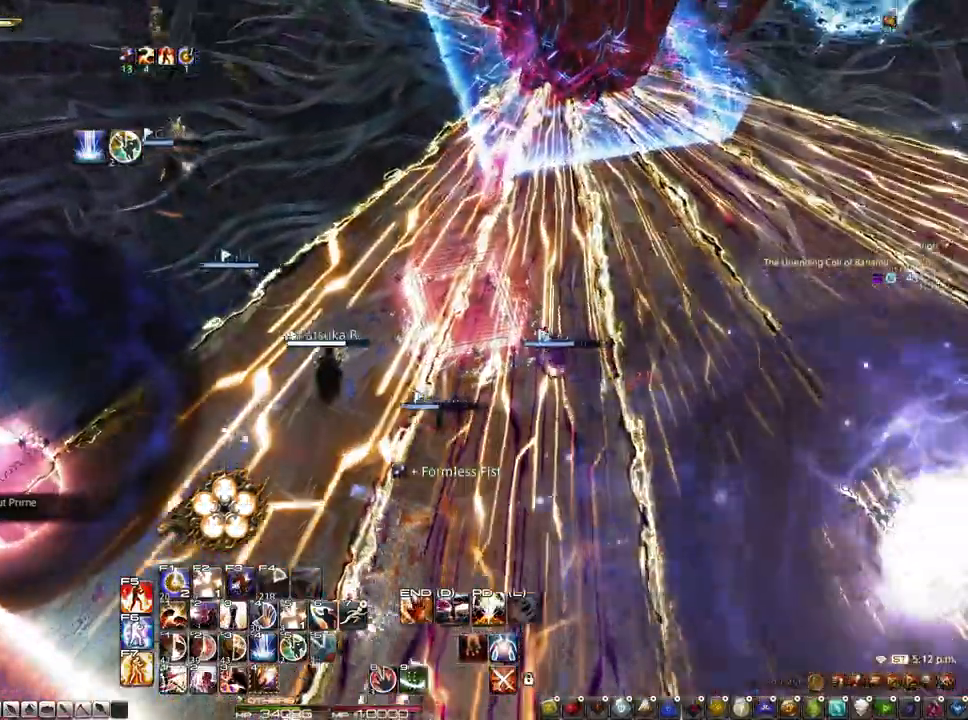
Gameplay with keyboard and mouse; each line is a JSON object with the keys and mouse buttons held at the frame after it. "events" lists presses ("down") and releases ("up") of "1", "2", "3", "4", "5", "a", "alt", "c", "caps_lock", "ctrl", "d", "e", "f", "g", "q", "r", "s", "shift", "space", "t", "tab", "v", "w", "x", "z", "mouse_left", "mouse_wheel" and "mouse_right" between this image and that frame as [ms after this image, input, new state], when the widget could be followed in between. "mouse_left", "mouse_wheel", "mouse_right" = the "left", "wheel", "right" buttons of the "mouse" list. No other keys are recorded. "wheel" means that the mouse wheel is clicked or scrolled. Not read: mouse_move.
{"keys": ["r"], "mouse": [], "events": [[483, "mouse_left", "up"], [483, "mouse_right", "up"]]}
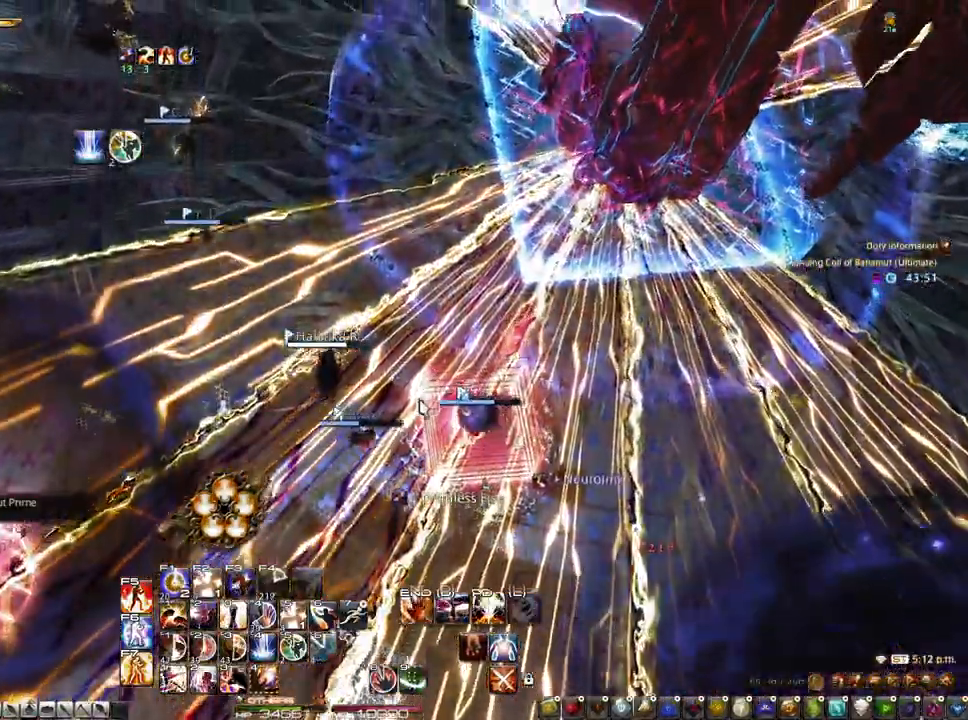
{"keys": ["r"], "mouse": [], "events": []}
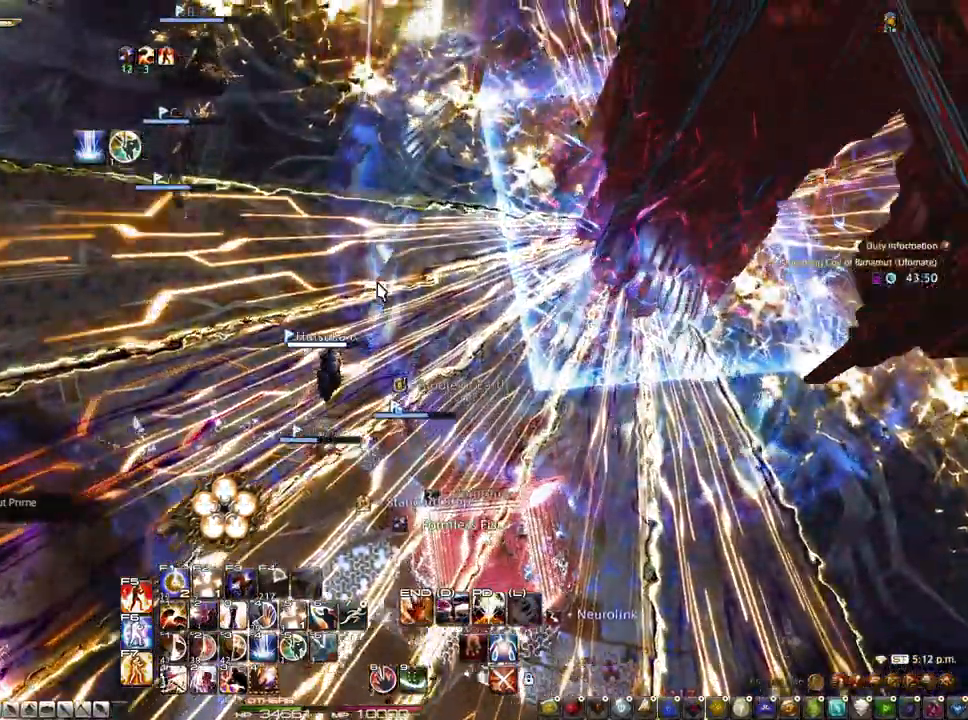
{"keys": ["r", "z"], "mouse": ["right"], "events": [[150, "mouse_right", "down"], [333, "z", "down"]]}
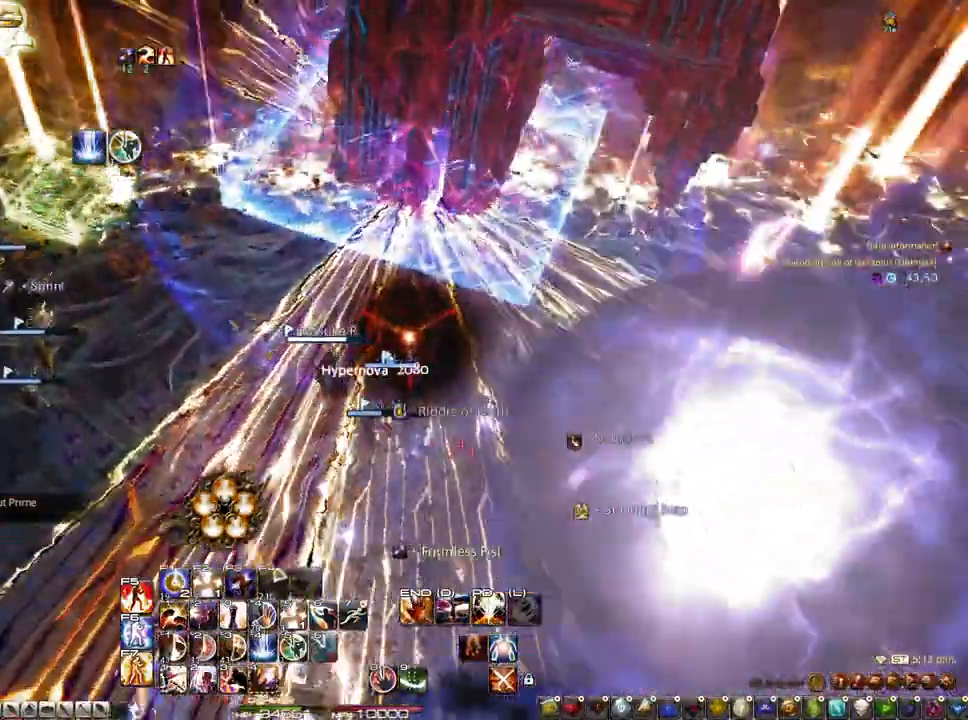
{"keys": ["r", "z"], "mouse": [], "events": [[117, "mouse_right", "up"]]}
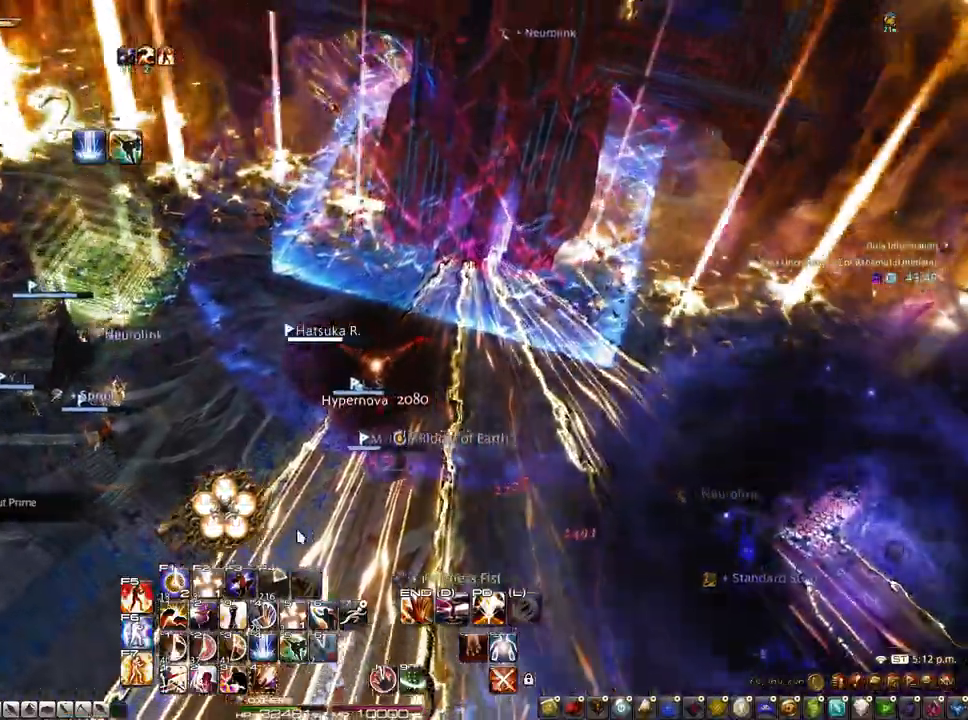
{"keys": ["r", "z"], "mouse": ["left"], "events": [[183, "r", "up"], [317, "r", "down"], [500, "mouse_left", "down"]]}
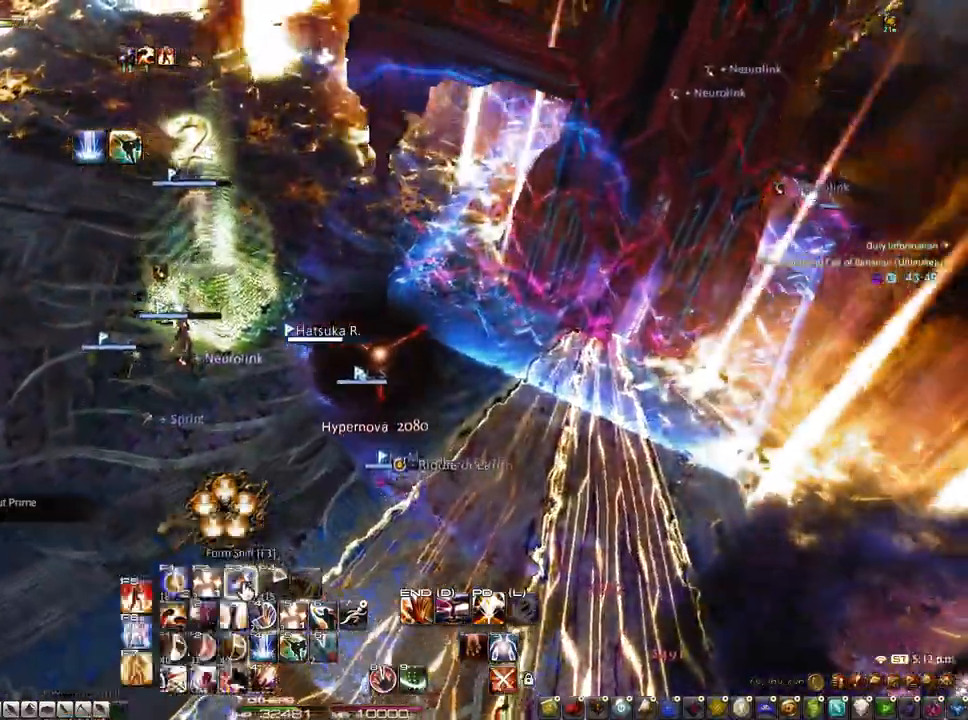
{"keys": ["r"], "mouse": ["right"], "events": [[50, "mouse_left", "up"], [150, "z", "up"], [200, "mouse_right", "down"]]}
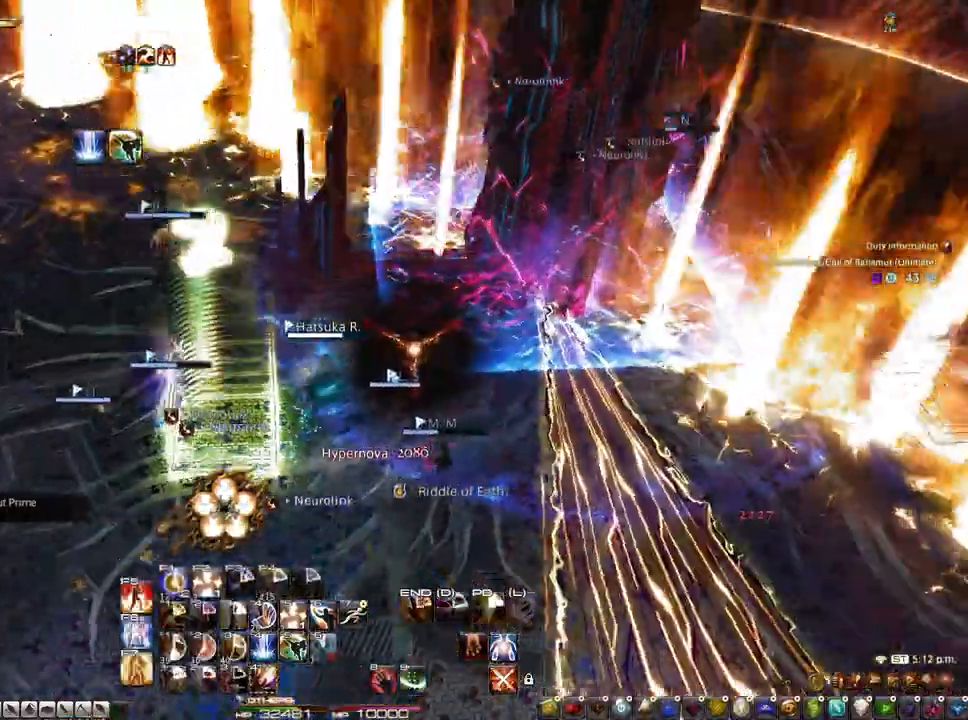
{"keys": ["r", "z"], "mouse": ["left", "right"], "events": [[267, "mouse_left", "down"], [450, "z", "down"]]}
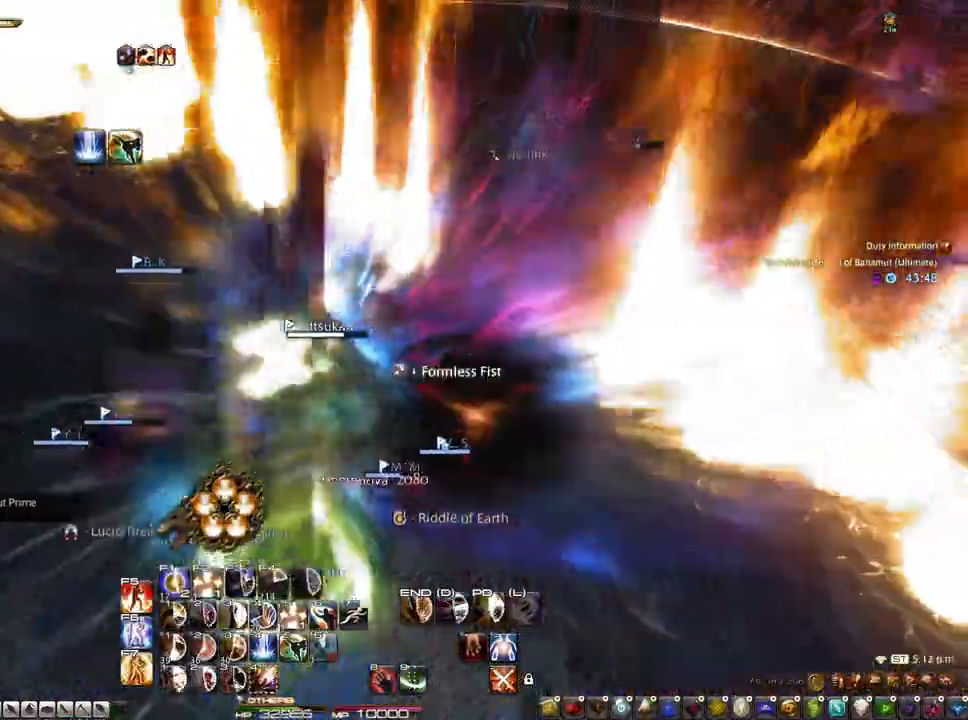
{"keys": [], "mouse": ["right"], "events": [[183, "mouse_left", "up"], [183, "r", "up"], [317, "z", "up"]]}
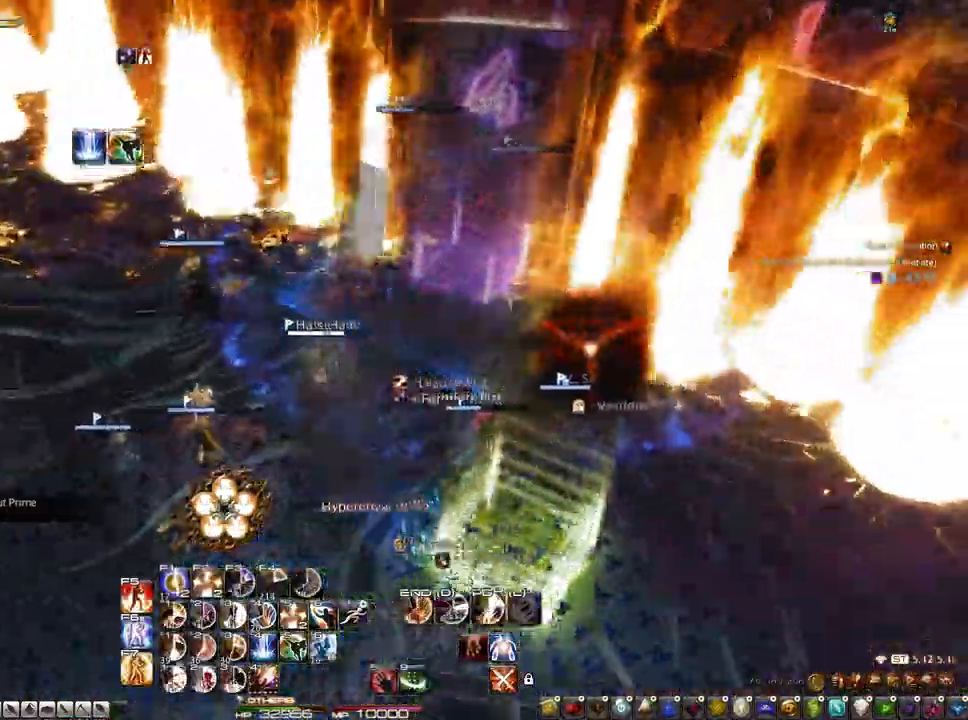
{"keys": ["r"], "mouse": [], "events": [[333, "r", "down"], [433, "mouse_right", "up"]]}
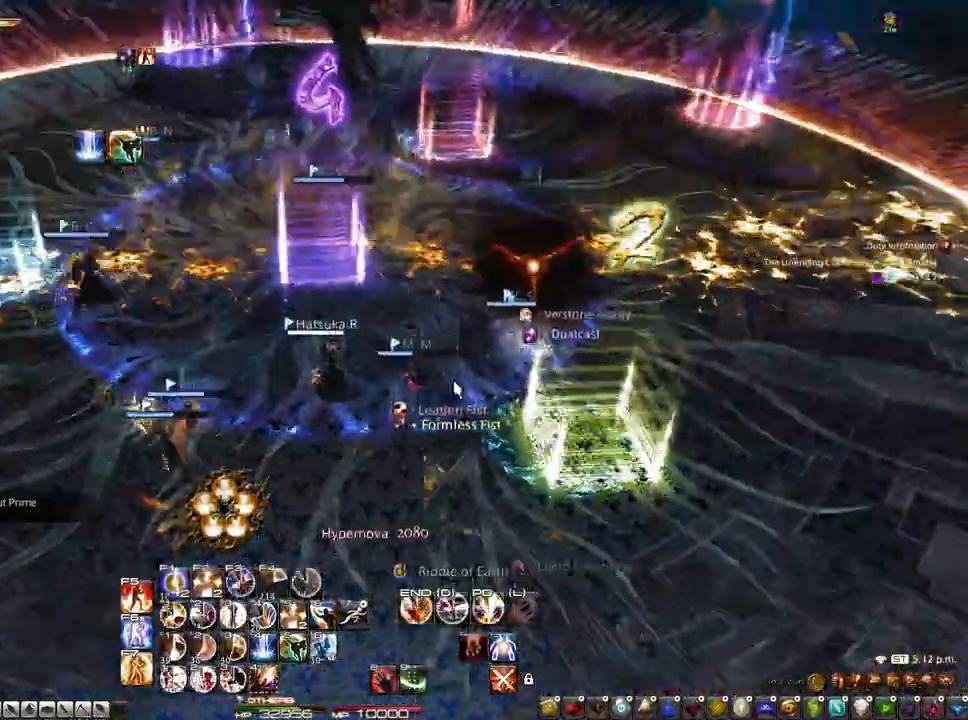
{"keys": ["r"], "mouse": ["right"], "events": [[33, "q", "down"], [217, "q", "up"], [300, "mouse_right", "down"]]}
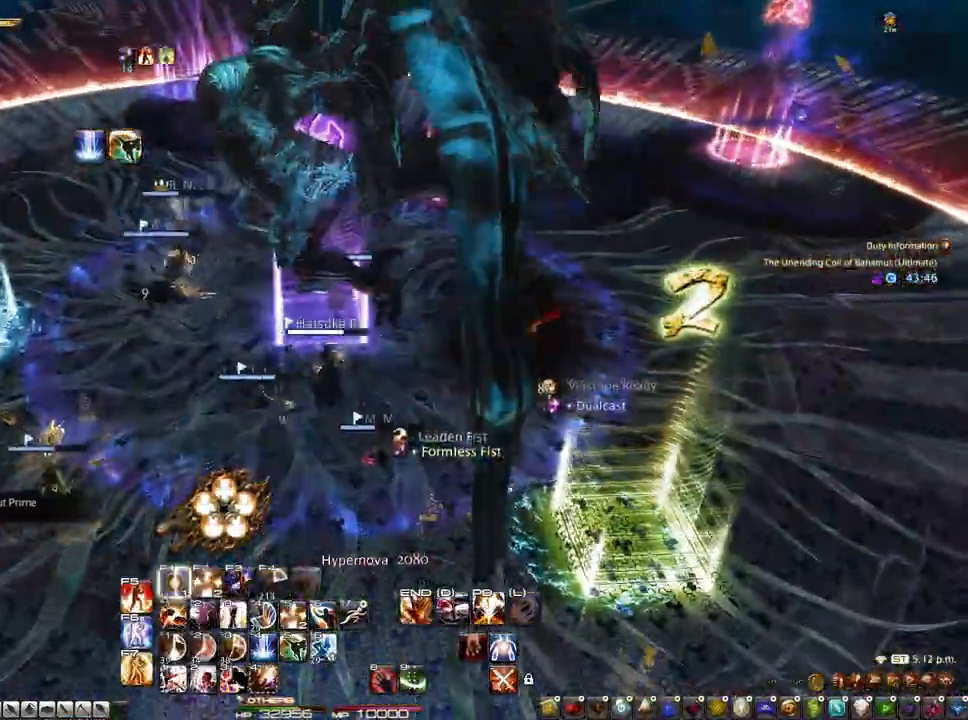
{"keys": [], "mouse": ["right"], "events": [[33, "mouse_right", "up"], [183, "mouse_right", "down"], [267, "q", "down"], [417, "q", "up"], [467, "r", "up"]]}
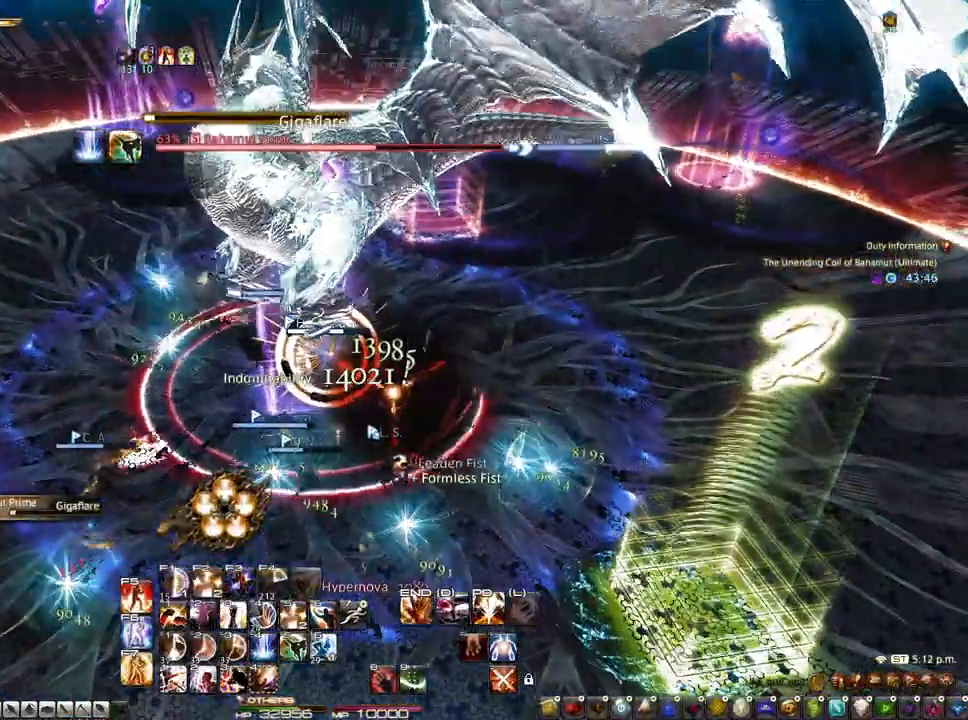
{"keys": [], "mouse": ["right"], "events": [[233, "1", "down"], [333, "1", "up"], [383, "1", "down"], [483, "1", "up"]]}
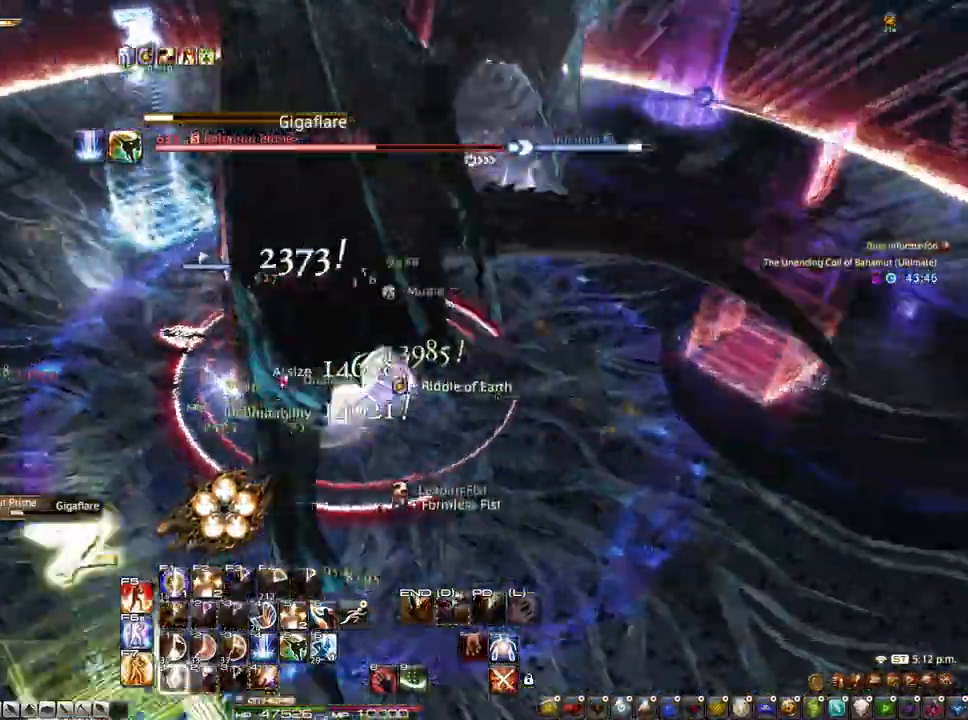
{"keys": ["d", "s"], "mouse": ["right"], "events": [[67, "1", "down"], [67, "mouse_right", "up"], [167, "1", "up"], [167, "mouse_wheel", "down"], [267, "mouse_wheel", "up"], [300, "d", "down"], [350, "s", "down"], [450, "mouse_right", "down"]]}
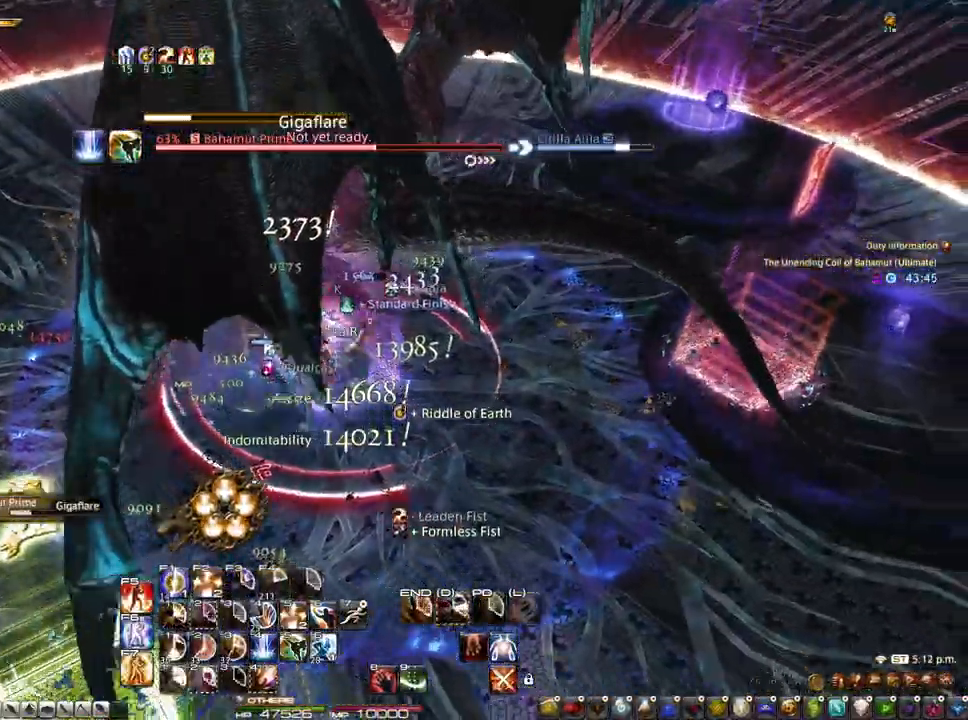
{"keys": [], "mouse": ["left", "right"], "events": [[33, "d", "up"], [83, "s", "up"], [233, "2", "down"], [317, "2", "up"], [367, "2", "down"], [467, "2", "up"], [467, "mouse_left", "down"]]}
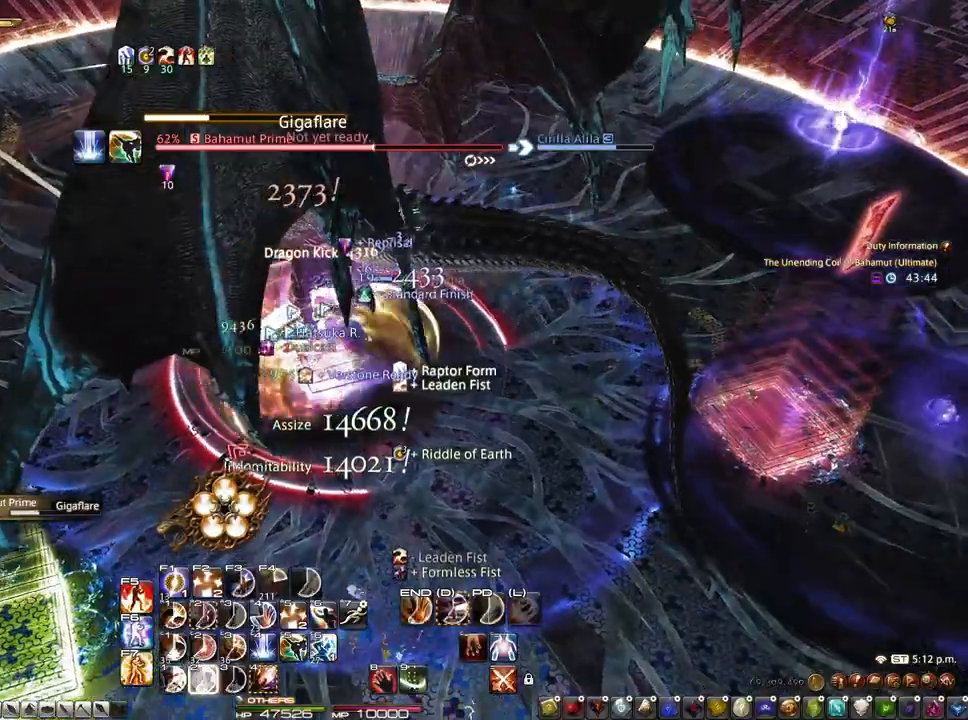
{"keys": [], "mouse": [], "events": [[50, "2", "down"], [100, "mouse_left", "up"], [150, "2", "up"], [200, "2", "down"], [333, "2", "up"], [383, "2", "down"], [483, "2", "up"], [483, "mouse_right", "up"]]}
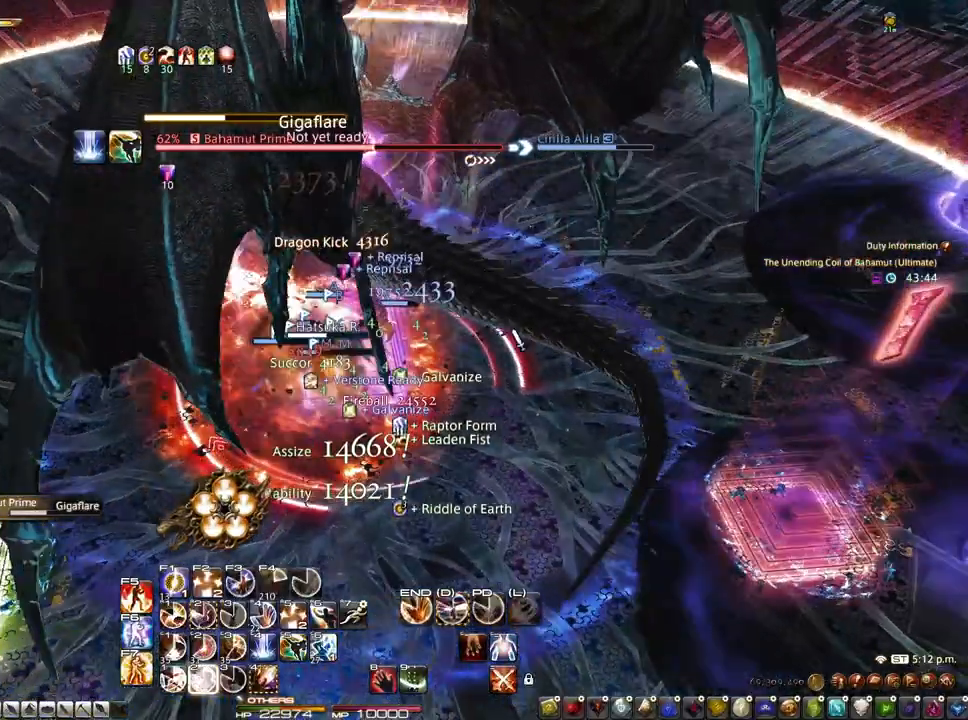
{"keys": ["2"], "mouse": [], "events": [[17, "2", "down"], [117, "2", "up"], [300, "2", "down"], [400, "2", "up"], [483, "2", "down"]]}
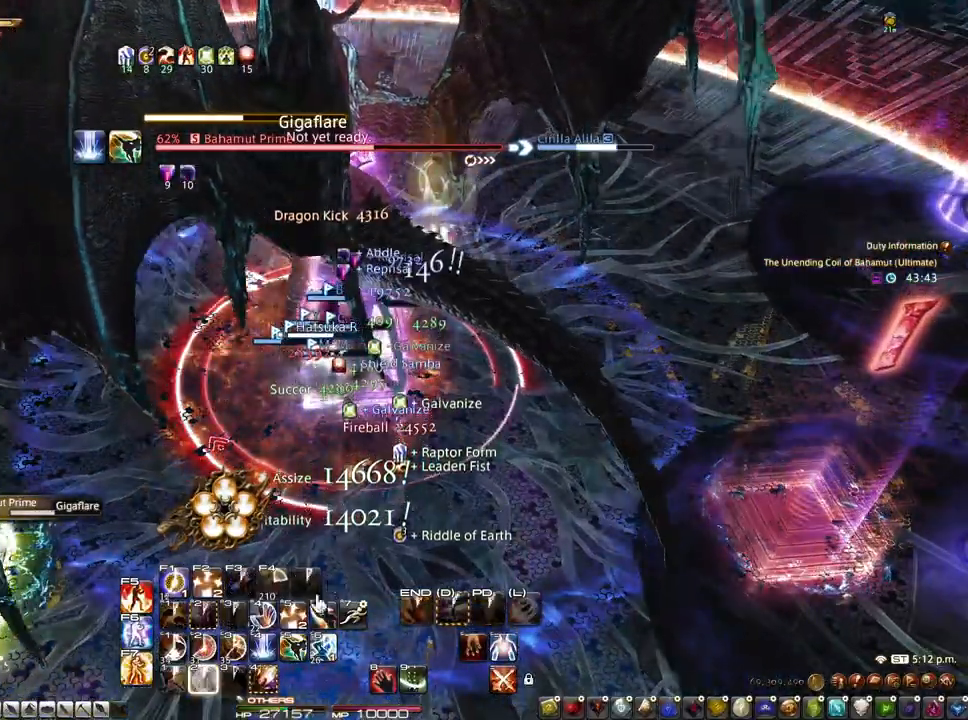
{"keys": ["d", "s"], "mouse": [], "events": [[233, "2", "up"], [367, "d", "down"], [417, "s", "down"]]}
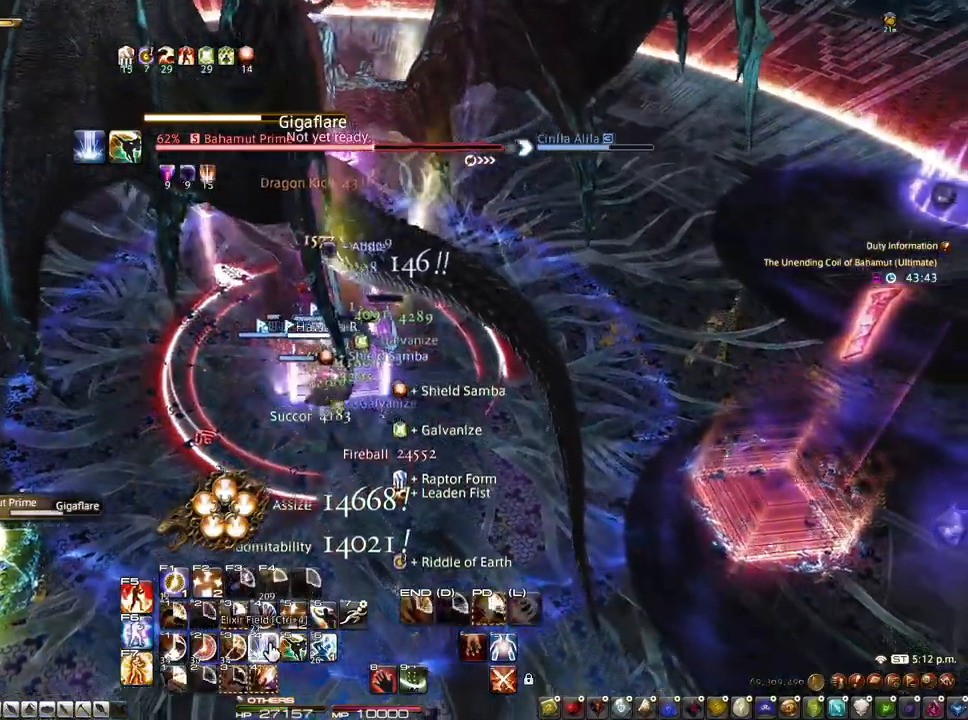
{"keys": [], "mouse": [], "events": [[150, "s", "up"], [333, "4", "down"], [433, "4", "up"], [467, "d", "up"]]}
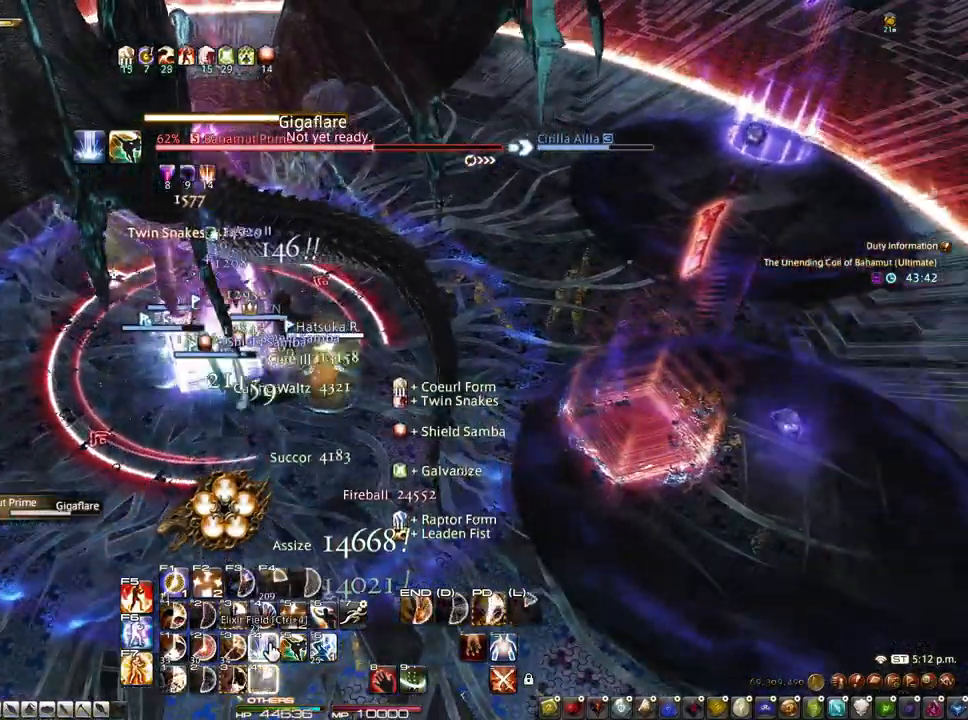
{"keys": [], "mouse": ["right"], "events": [[167, "3", "down"], [167, "mouse_left", "down"], [217, "mouse_left", "up"], [267, "3", "up"], [300, "3", "down"], [450, "mouse_right", "down"], [500, "3", "up"]]}
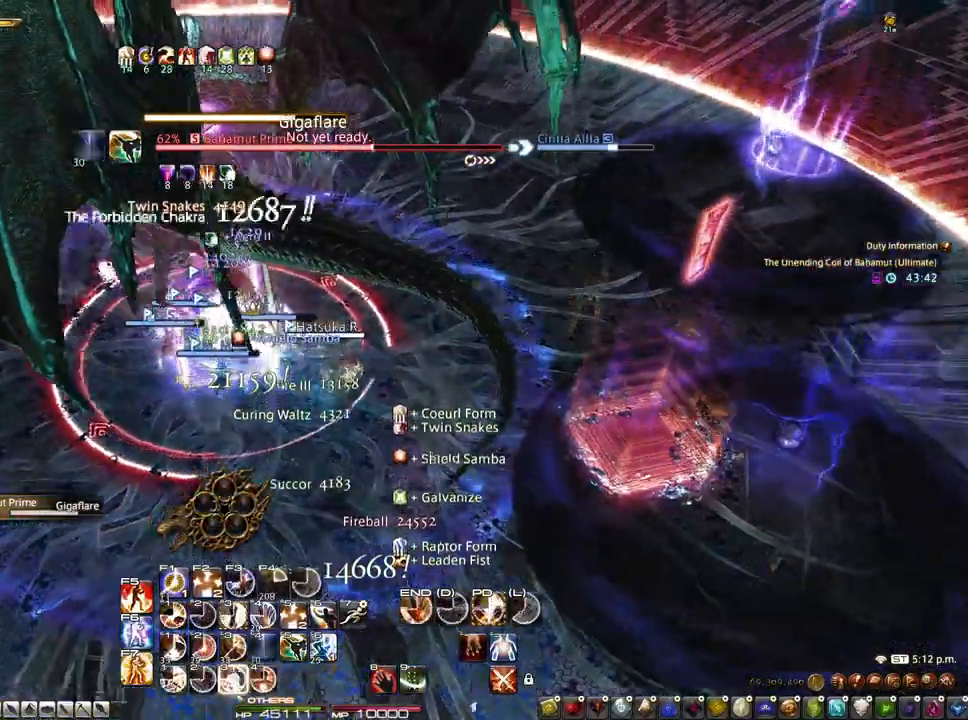
{"keys": ["3"], "mouse": [], "events": [[33, "3", "down"], [133, "3", "up"], [183, "3", "down"], [217, "3", "up"], [267, "3", "down"], [317, "mouse_right", "up"], [367, "3", "up"], [417, "3", "down"]]}
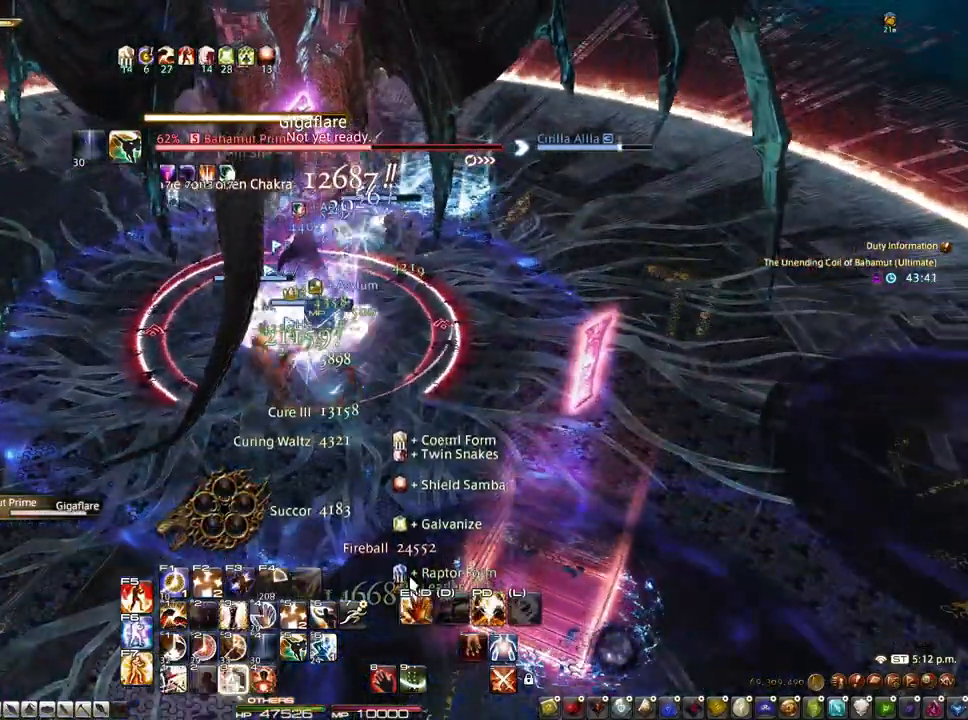
{"keys": [], "mouse": [], "events": [[100, "3", "up"], [150, "3", "down"], [200, "3", "up"], [283, "3", "down"], [483, "3", "up"]]}
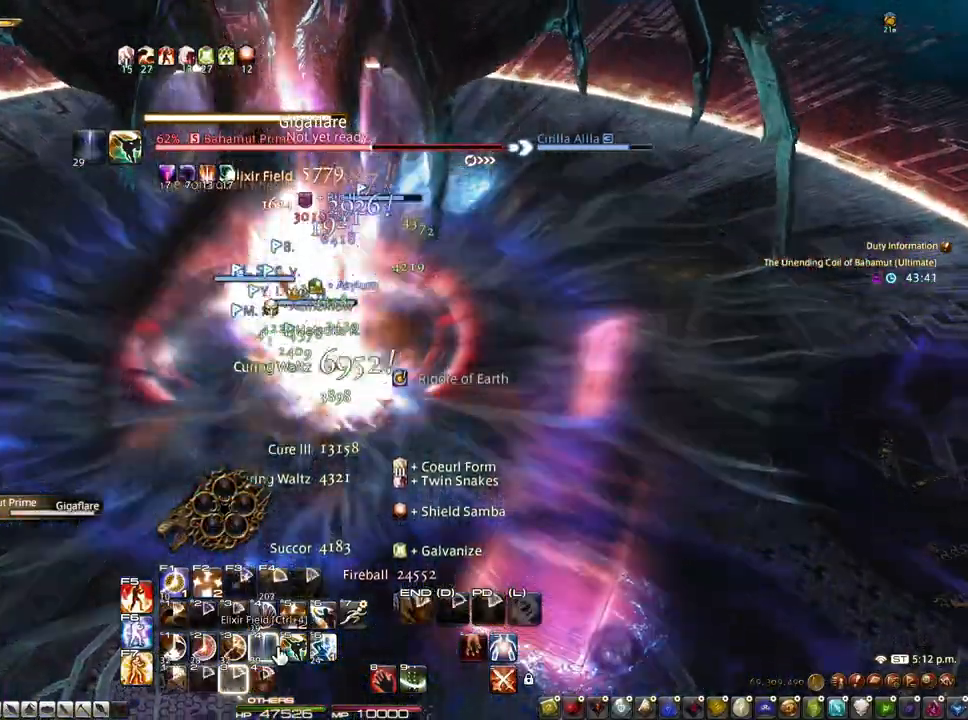
{"keys": ["alt"], "mouse": [], "events": [[300, "alt", "down"], [300, "mouse_left", "down"], [400, "mouse_left", "up"]]}
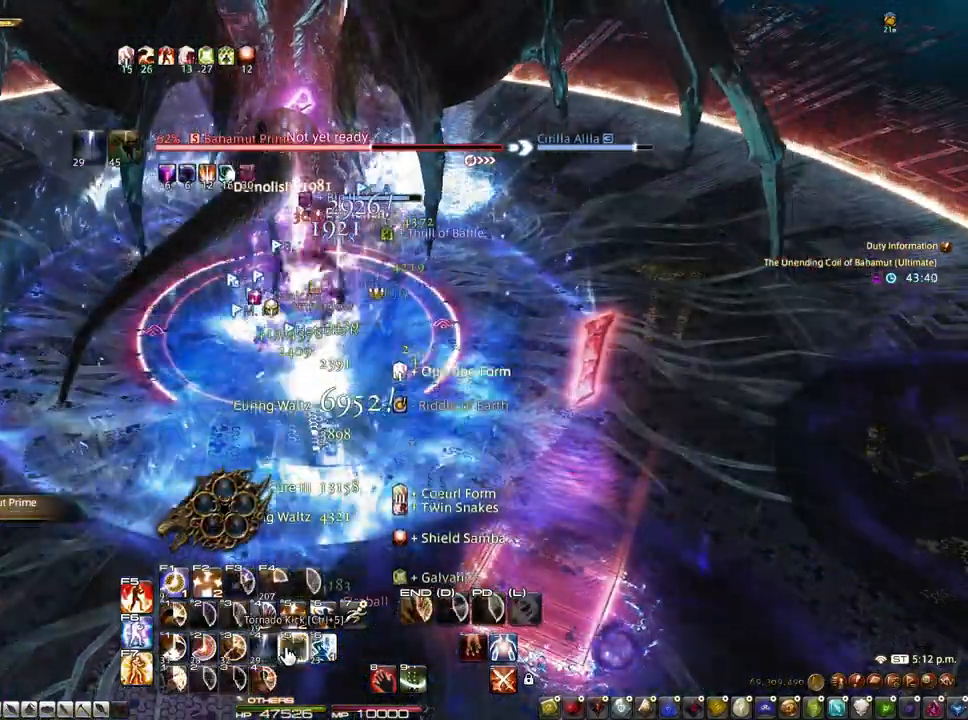
{"keys": ["alt"], "mouse": ["left"], "events": [[500, "mouse_left", "down"]]}
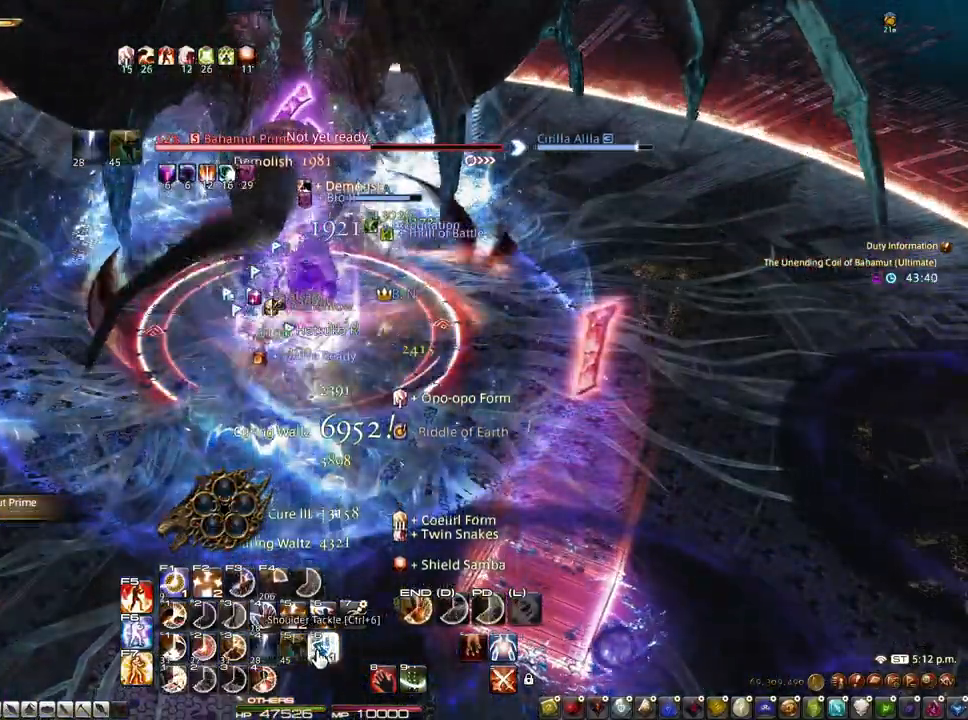
{"keys": ["1", "alt"], "mouse": [], "events": [[100, "1", "down"], [100, "mouse_left", "up"], [200, "1", "up"], [233, "1", "down"], [333, "1", "up"], [433, "1", "down"]]}
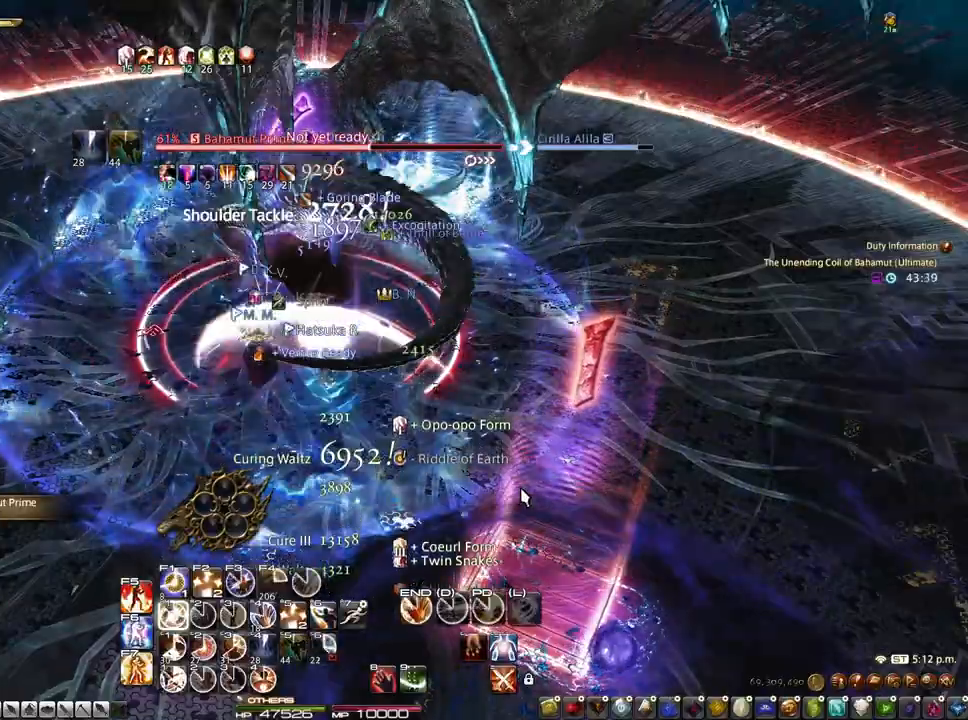
{"keys": ["1", "alt"], "mouse": [], "events": [[33, "1", "up"], [67, "1", "down"], [167, "1", "up"], [217, "1", "down"], [300, "1", "up"], [400, "1", "down"]]}
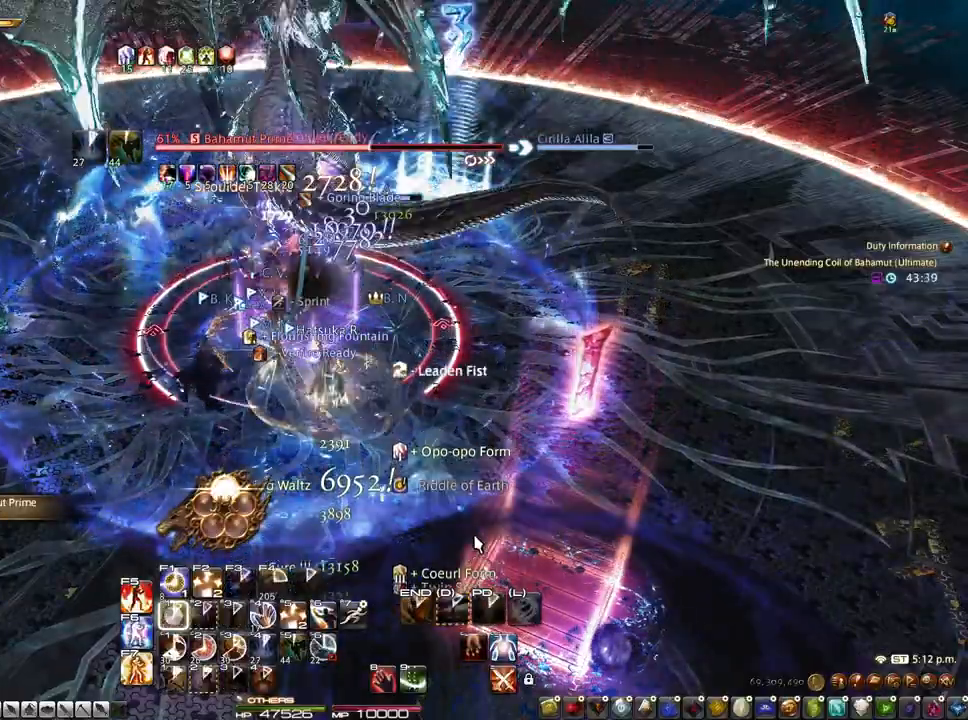
{"keys": ["2", "alt"], "mouse": ["left"], "events": [[33, "1", "up"], [233, "mouse_left", "down"], [367, "2", "down"], [417, "2", "up"], [500, "2", "down"]]}
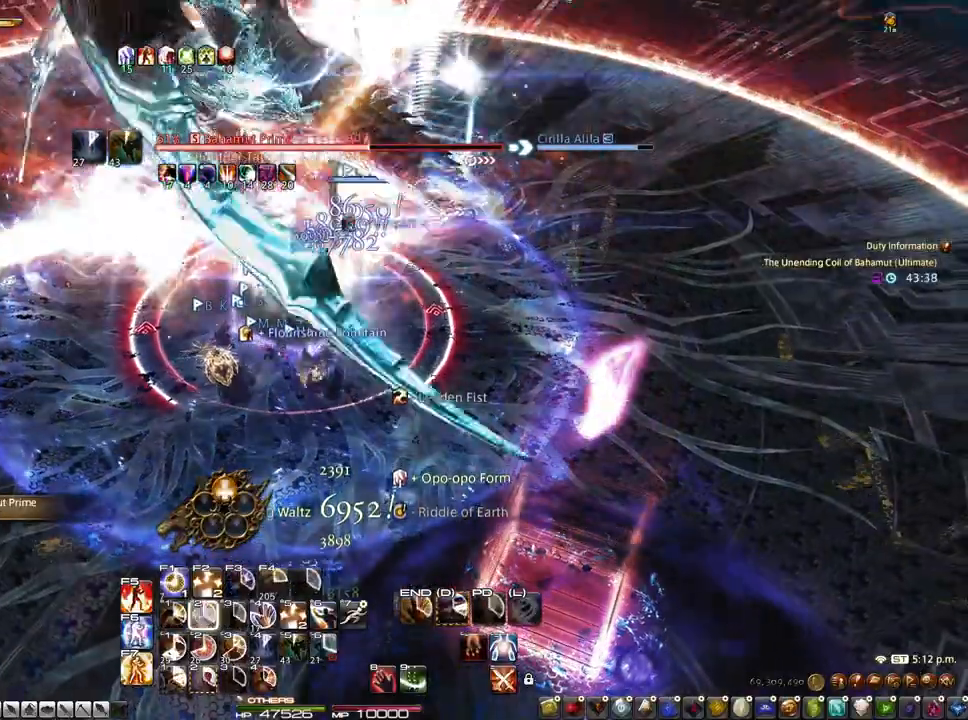
{"keys": ["2", "alt"], "mouse": ["left"], "events": [[100, "2", "up"], [200, "2", "down"], [283, "2", "up"], [383, "2", "down"], [433, "2", "up"], [483, "2", "down"]]}
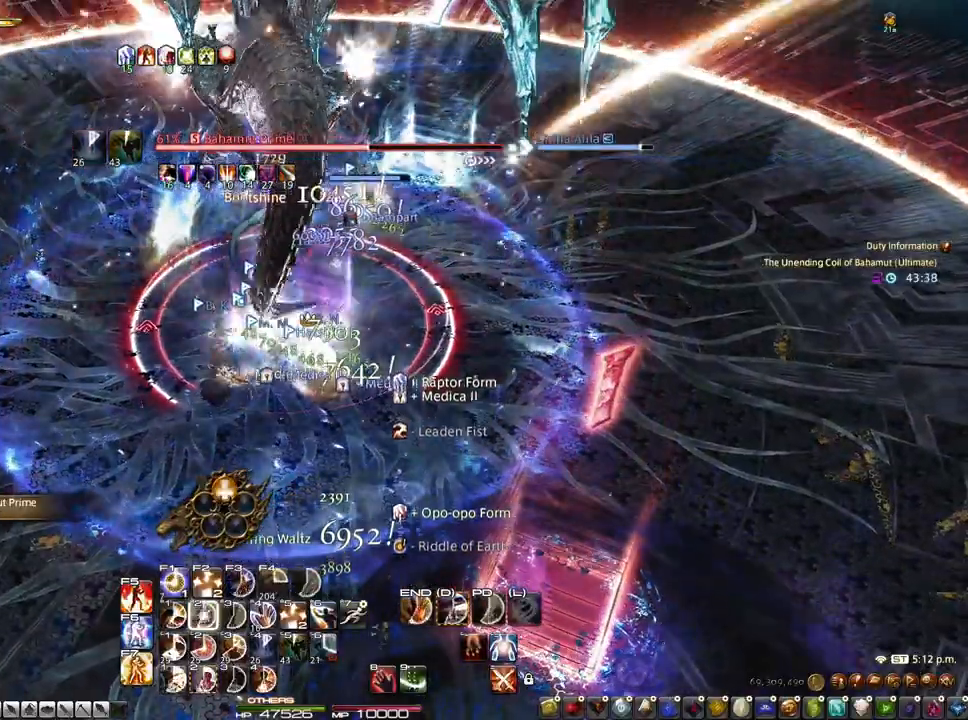
{"keys": ["alt"], "mouse": ["left"], "events": [[250, "2", "up"], [350, "2", "down"], [450, "2", "up"]]}
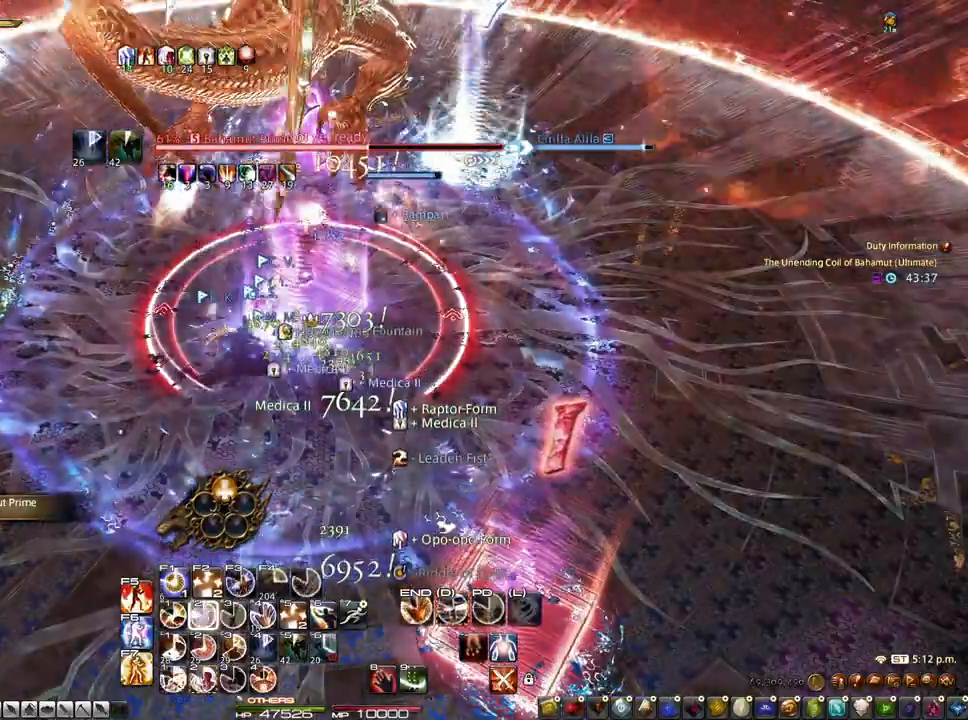
{"keys": ["2", "alt"], "mouse": [], "events": [[33, "2", "down"], [33, "mouse_left", "up"], [83, "2", "up"], [183, "2", "down"], [283, "2", "up"], [317, "2", "down"], [367, "2", "up"], [467, "2", "down"]]}
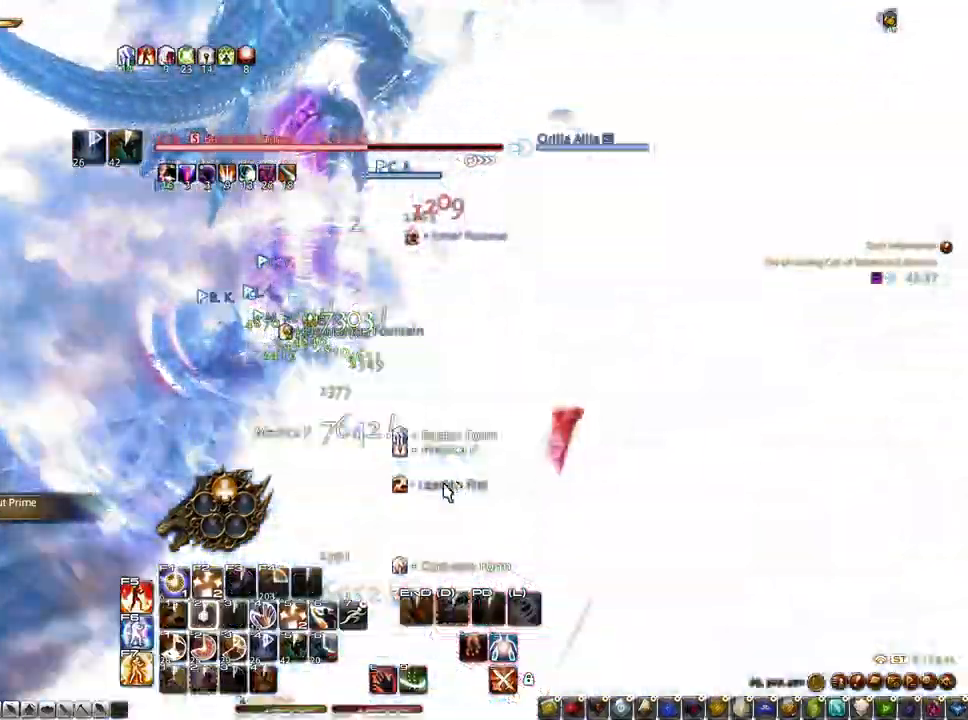
{"keys": ["alt"], "mouse": [], "events": [[17, "2", "up"], [100, "2", "down"], [383, "2", "up"]]}